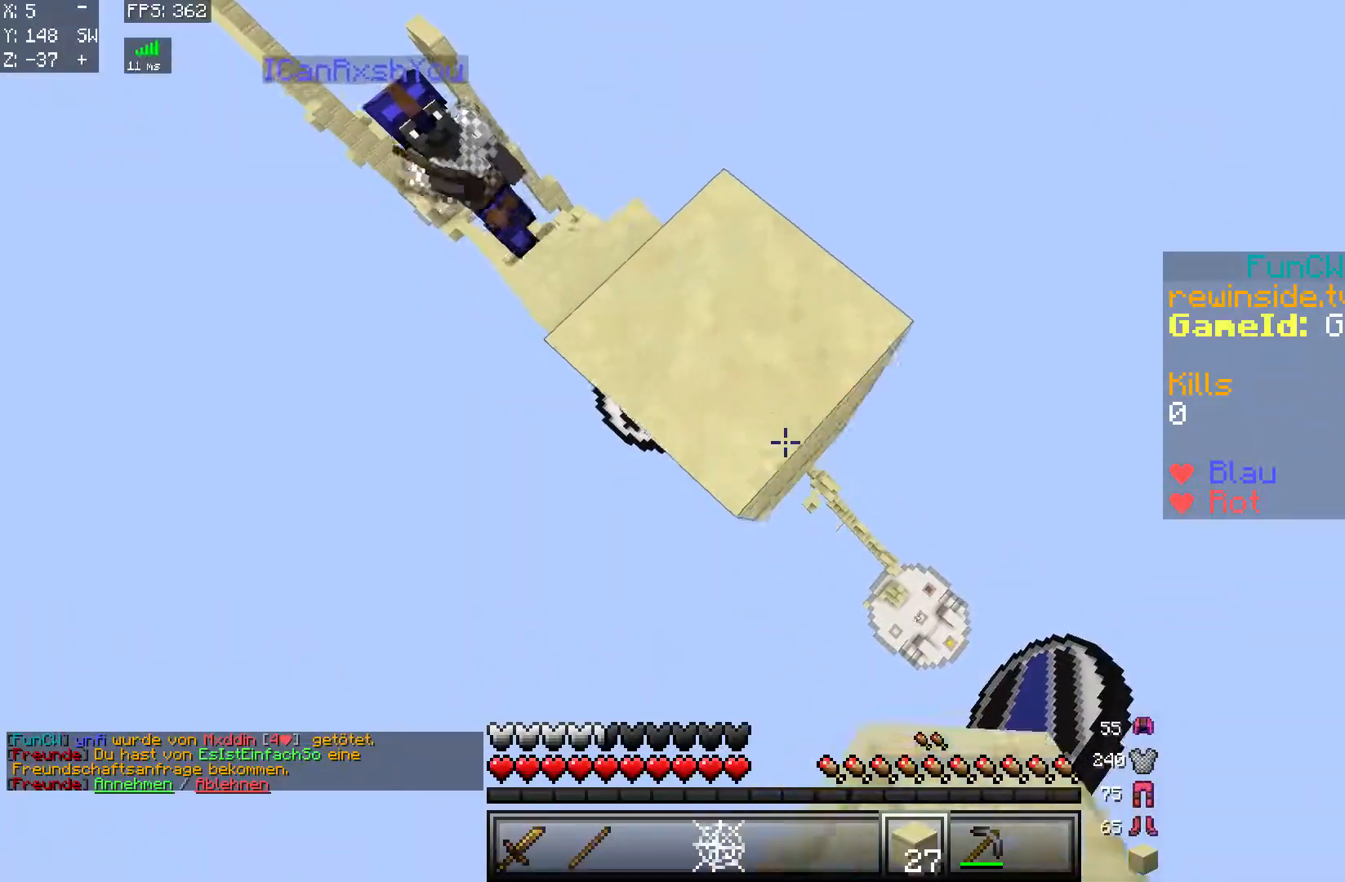
Gameplay with keyboard and mouse; each line is a JSON object with the keys and mouse buttons held at the frame after it. "events" lists presses ("down") and releases ("up") of "a", "d", "s", "w", "mouse_left" and "mouse_right" between this image and that frame as [ms after this image, input, new state], when the widget could be followed in between. "mouse_left", "mouse_right" = the "left", "right" buttons of the "mouse" list. No other keys are recorded. Fast repeated clicks can show as one long hold. Mouse movement is not recorded.
{"keys": ["d"], "mouse": [], "events": [[34, "mouse_right", "up"], [150, "mouse_right", "down"], [184, "mouse_right", "up"], [250, "mouse_right", "down"], [300, "mouse_right", "up"], [334, "mouse_right", "down"], [401, "mouse_right", "up"], [501, "s", "up"]]}
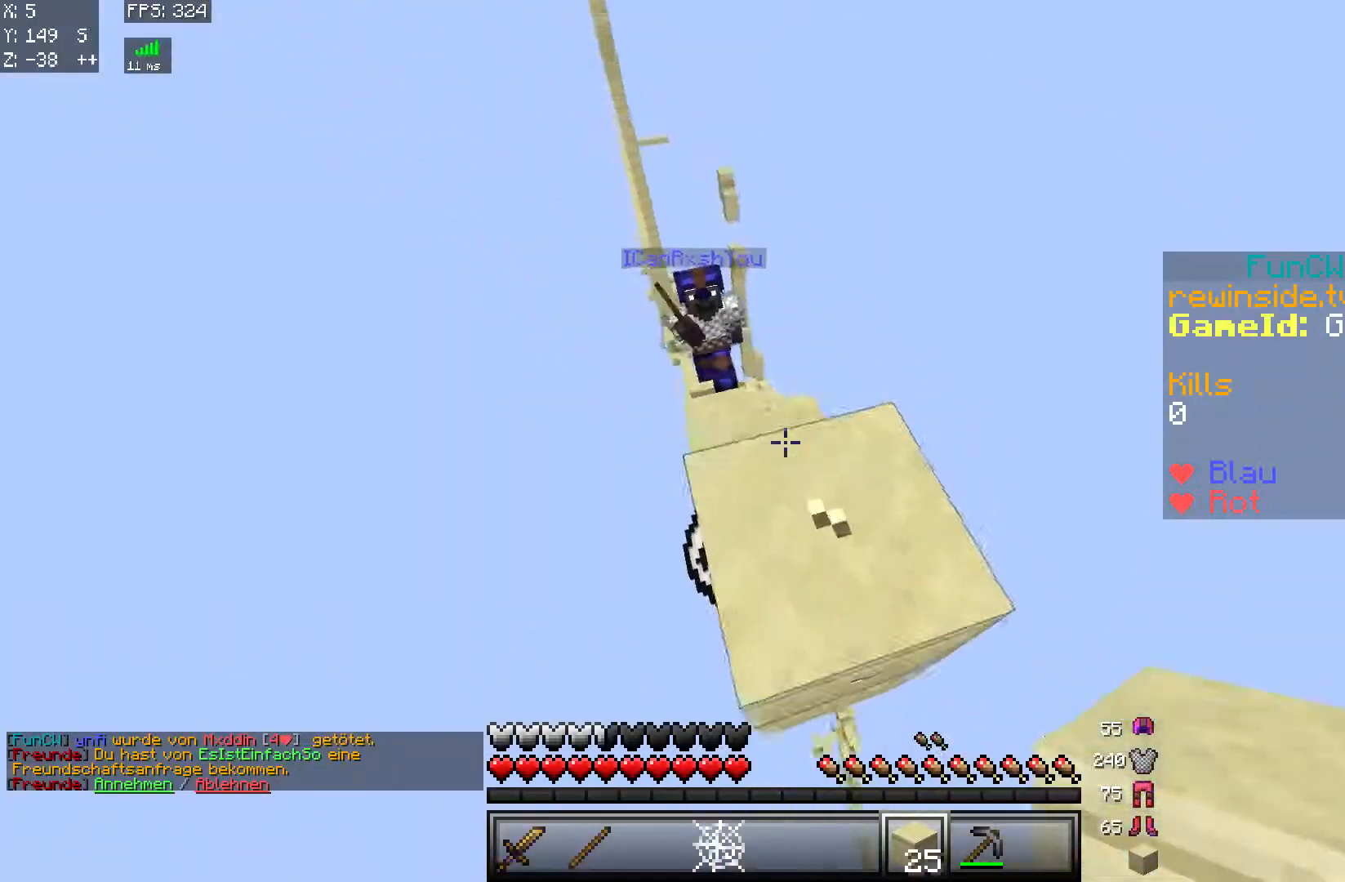
{"keys": [], "mouse": [], "events": [[50, "d", "up"], [50, "mouse_right", "down"], [100, "a", "down"], [100, "mouse_right", "up"], [150, "mouse_right", "down"], [200, "mouse_right", "up"], [250, "mouse_right", "down"], [250, "w", "down"], [300, "mouse_right", "up"], [300, "w", "up"], [350, "mouse_right", "down"], [400, "a", "up"], [450, "mouse_right", "up"]]}
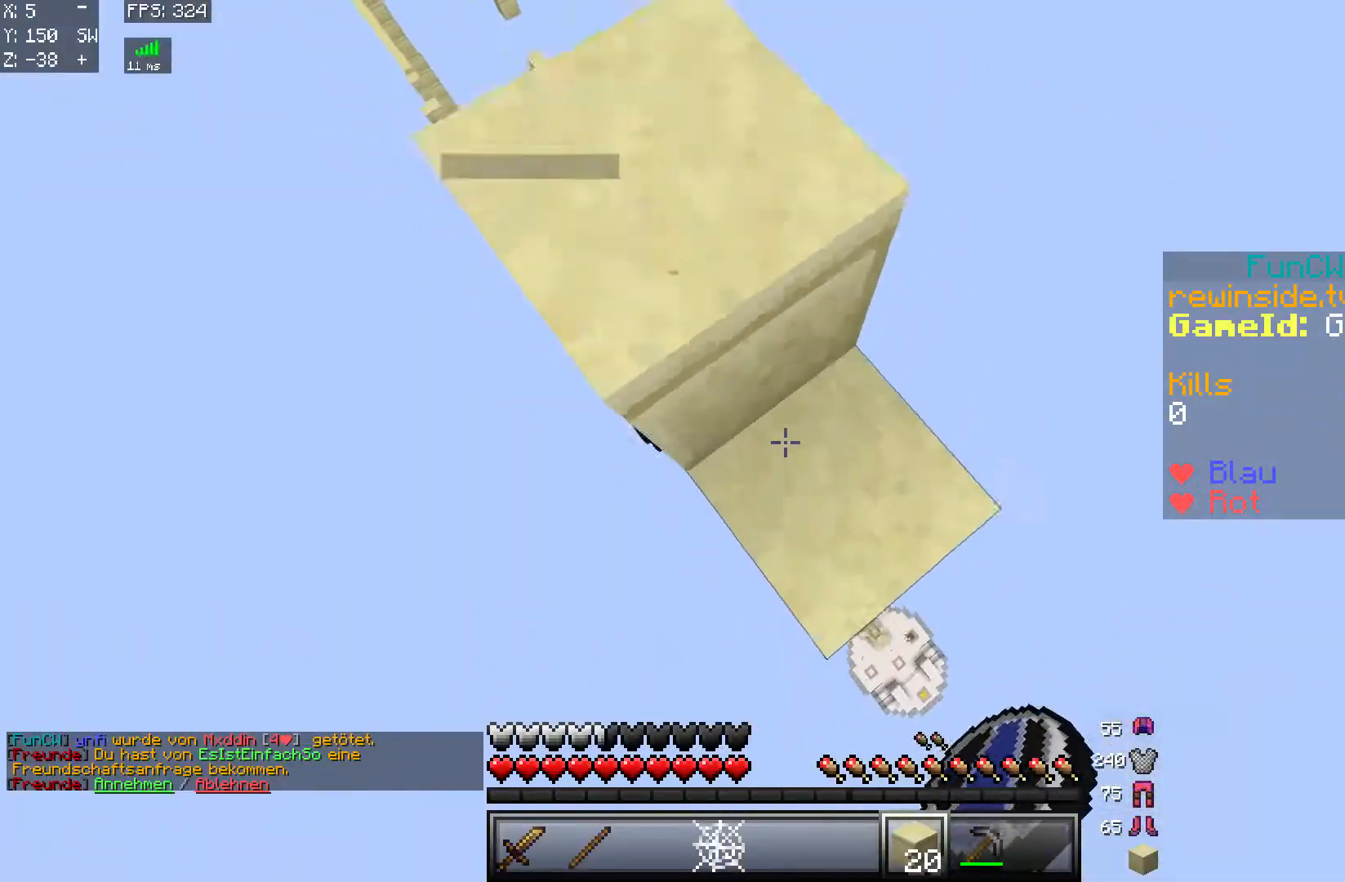
{"keys": ["d", "s"], "mouse": ["right"], "events": [[17, "d", "down"], [67, "s", "down"], [101, "mouse_right", "down"], [167, "mouse_right", "up"], [468, "mouse_right", "down"]]}
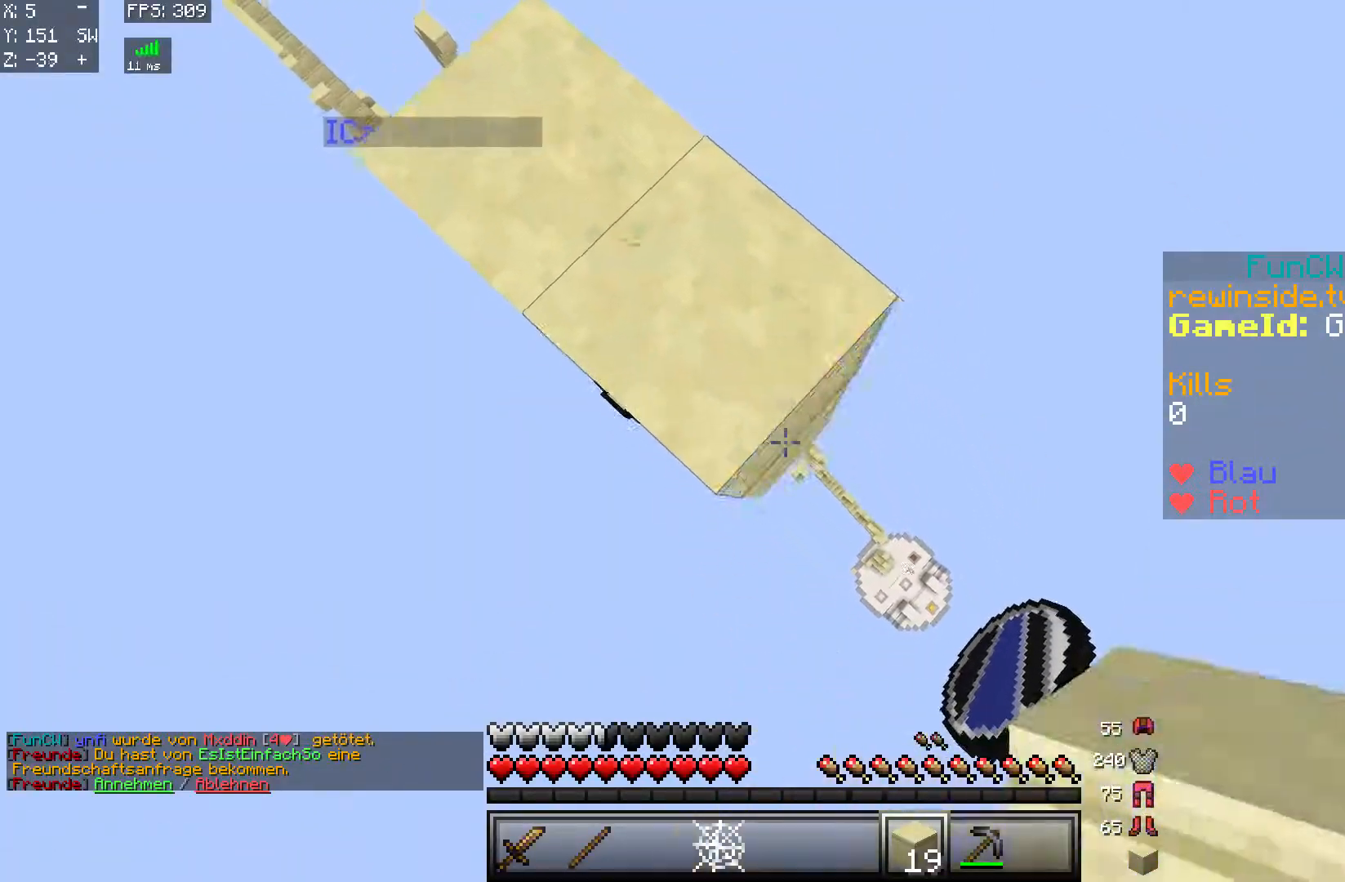
{"keys": ["d", "s"], "mouse": [], "events": [[17, "mouse_right", "up"], [67, "mouse_right", "down"], [117, "mouse_right", "up"], [367, "mouse_right", "down"], [400, "mouse_right", "up"]]}
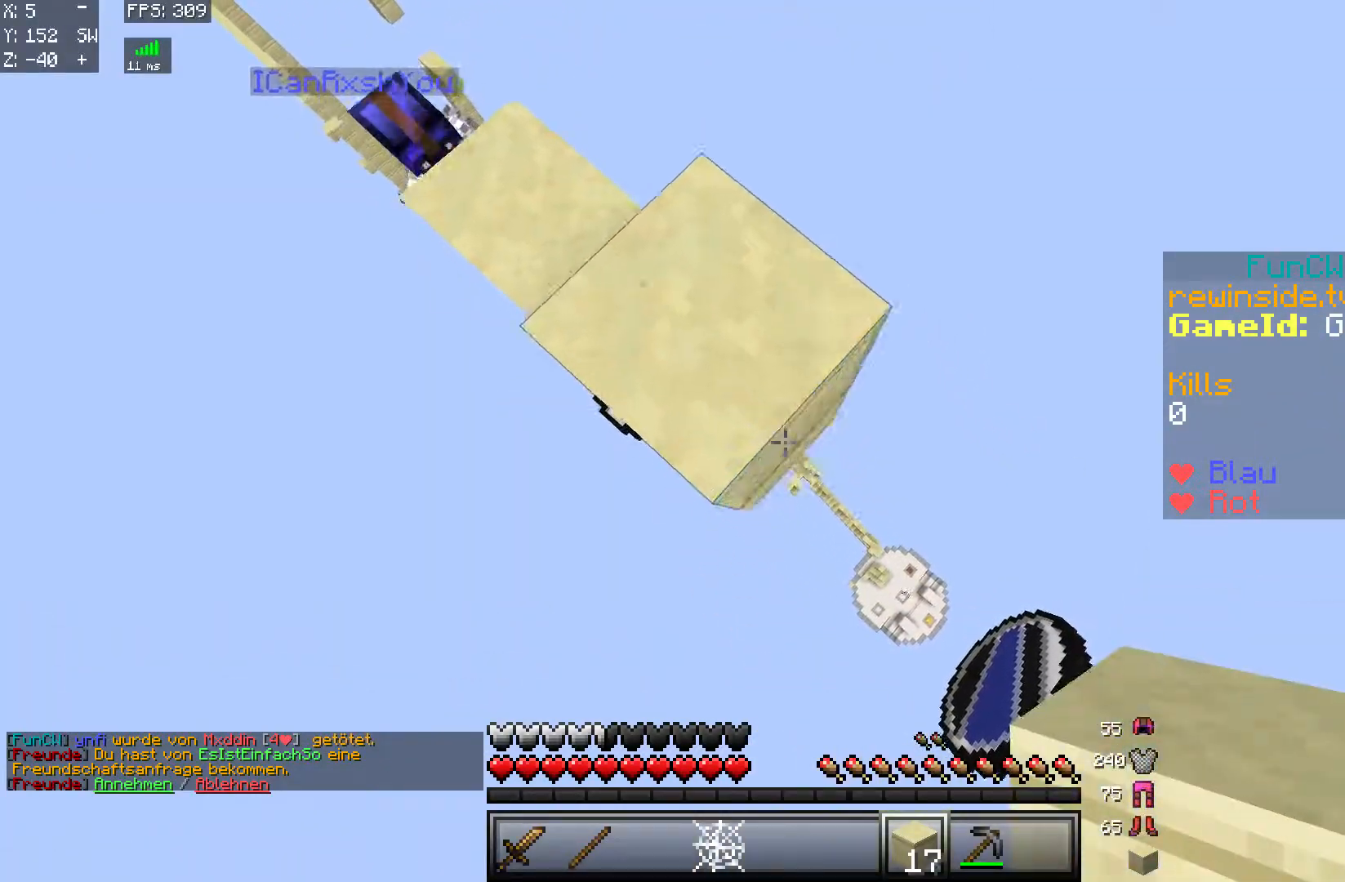
{"keys": ["d", "s"], "mouse": [], "events": [[67, "mouse_right", "down"], [117, "mouse_right", "up"], [251, "mouse_right", "down"], [301, "mouse_right", "up"], [351, "mouse_right", "down"], [468, "mouse_right", "up"]]}
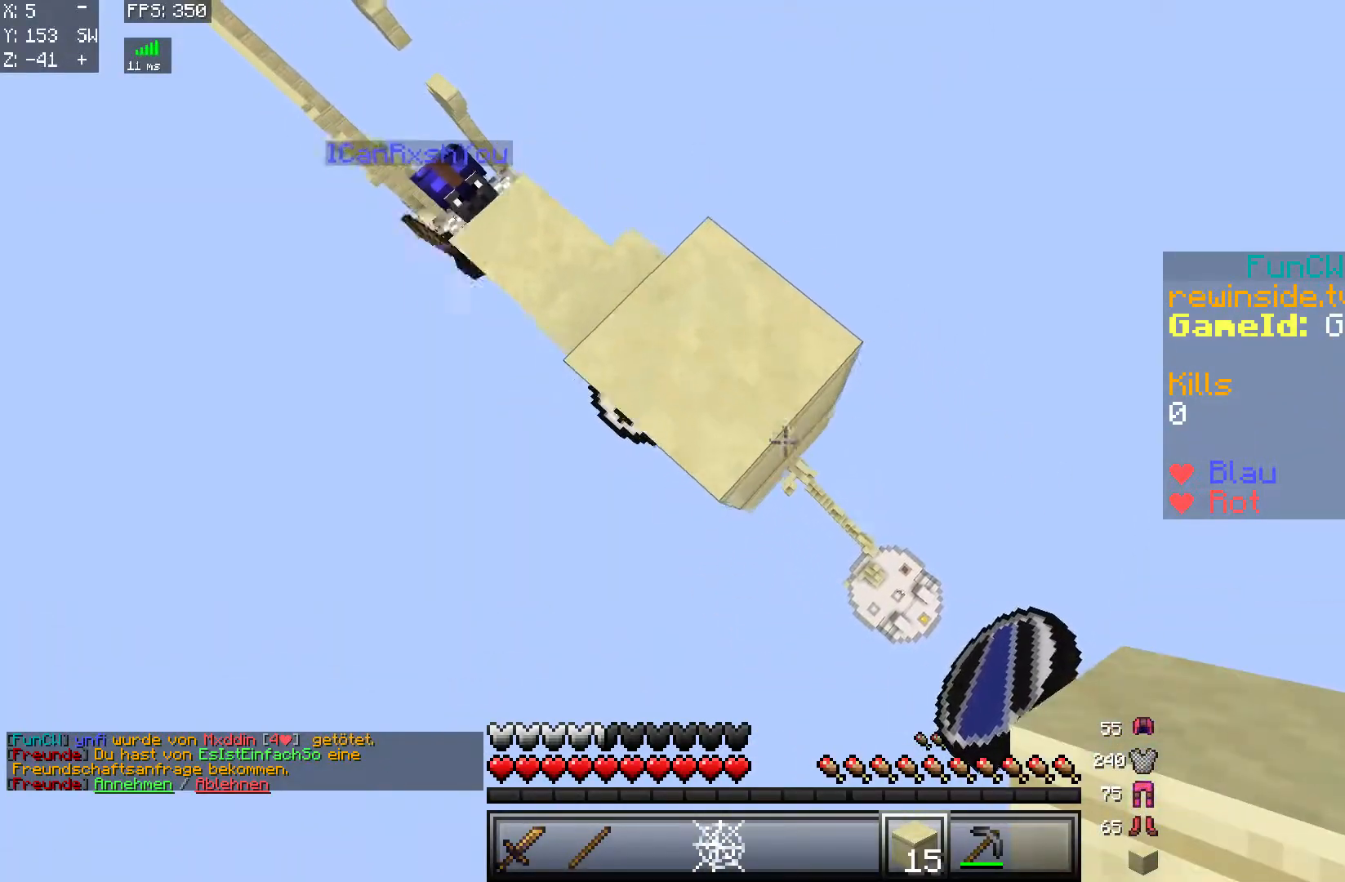
{"keys": ["d", "s"], "mouse": [], "events": [[67, "mouse_right", "down"], [150, "mouse_right", "up"], [200, "mouse_right", "down"], [250, "mouse_right", "up"], [417, "mouse_right", "down"], [467, "mouse_right", "up"]]}
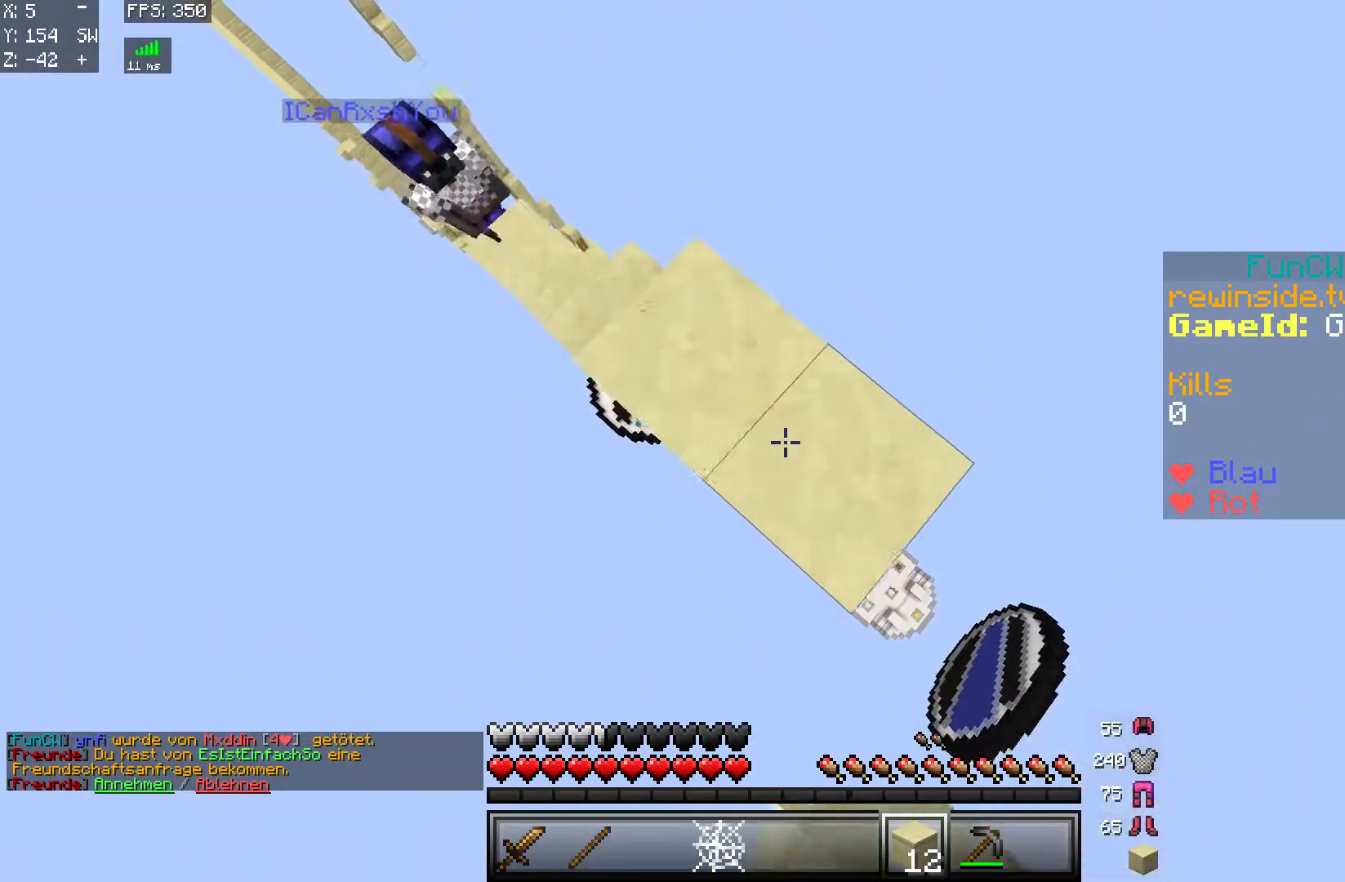
{"keys": ["a", "d"], "mouse": [], "events": [[17, "mouse_right", "down"], [51, "mouse_right", "up"], [217, "mouse_right", "down"], [251, "mouse_right", "up"], [468, "a", "down"], [468, "s", "up"]]}
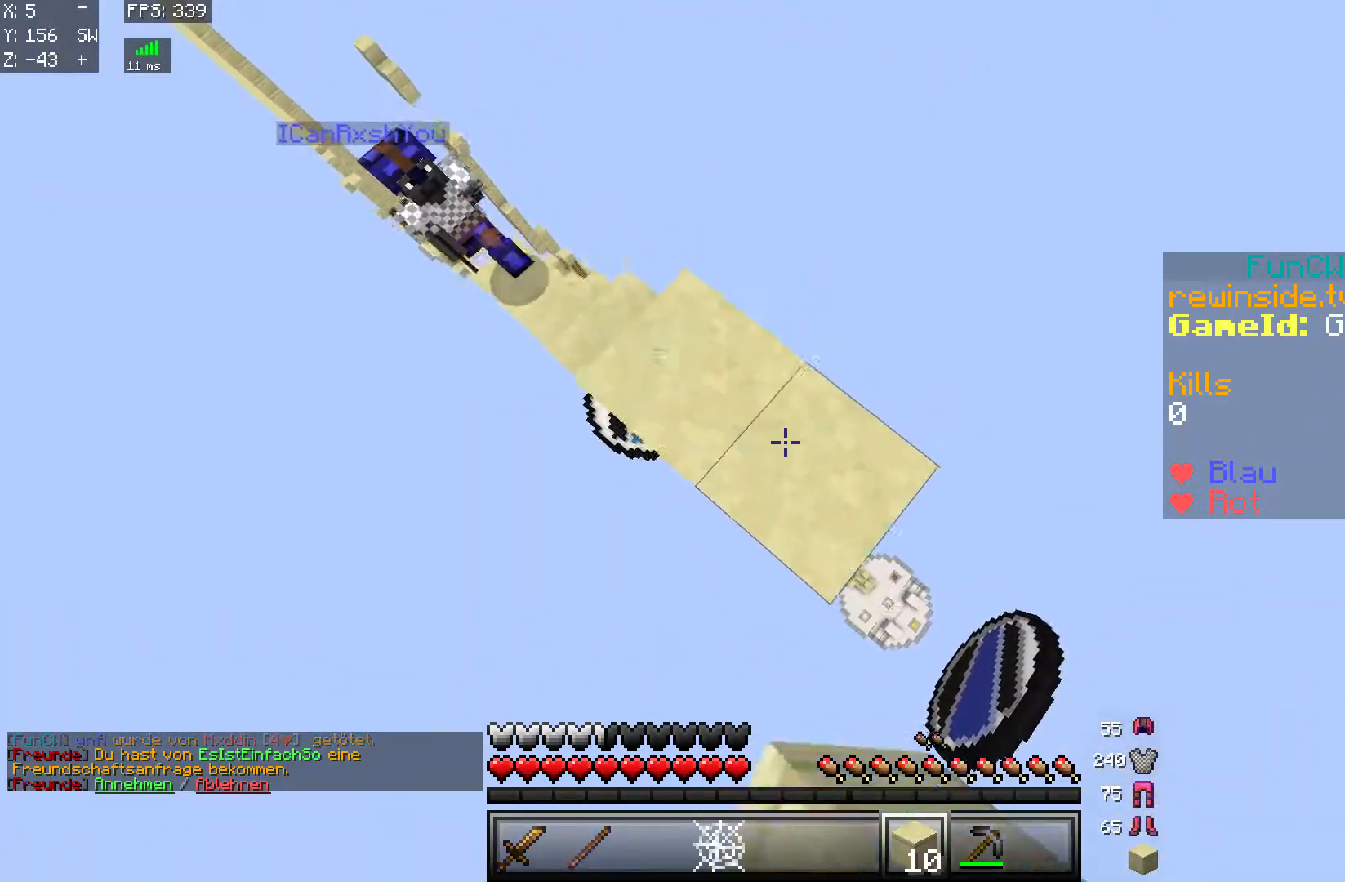
{"keys": ["a"], "mouse": [], "events": [[17, "a", "up"], [17, "mouse_right", "down"], [67, "mouse_right", "up"], [67, "s", "down"], [100, "mouse_right", "down"], [150, "mouse_right", "up"], [317, "mouse_right", "down"], [350, "mouse_right", "up"], [417, "mouse_right", "down"], [417, "s", "up"], [450, "a", "down"], [450, "d", "up"], [500, "mouse_right", "up"]]}
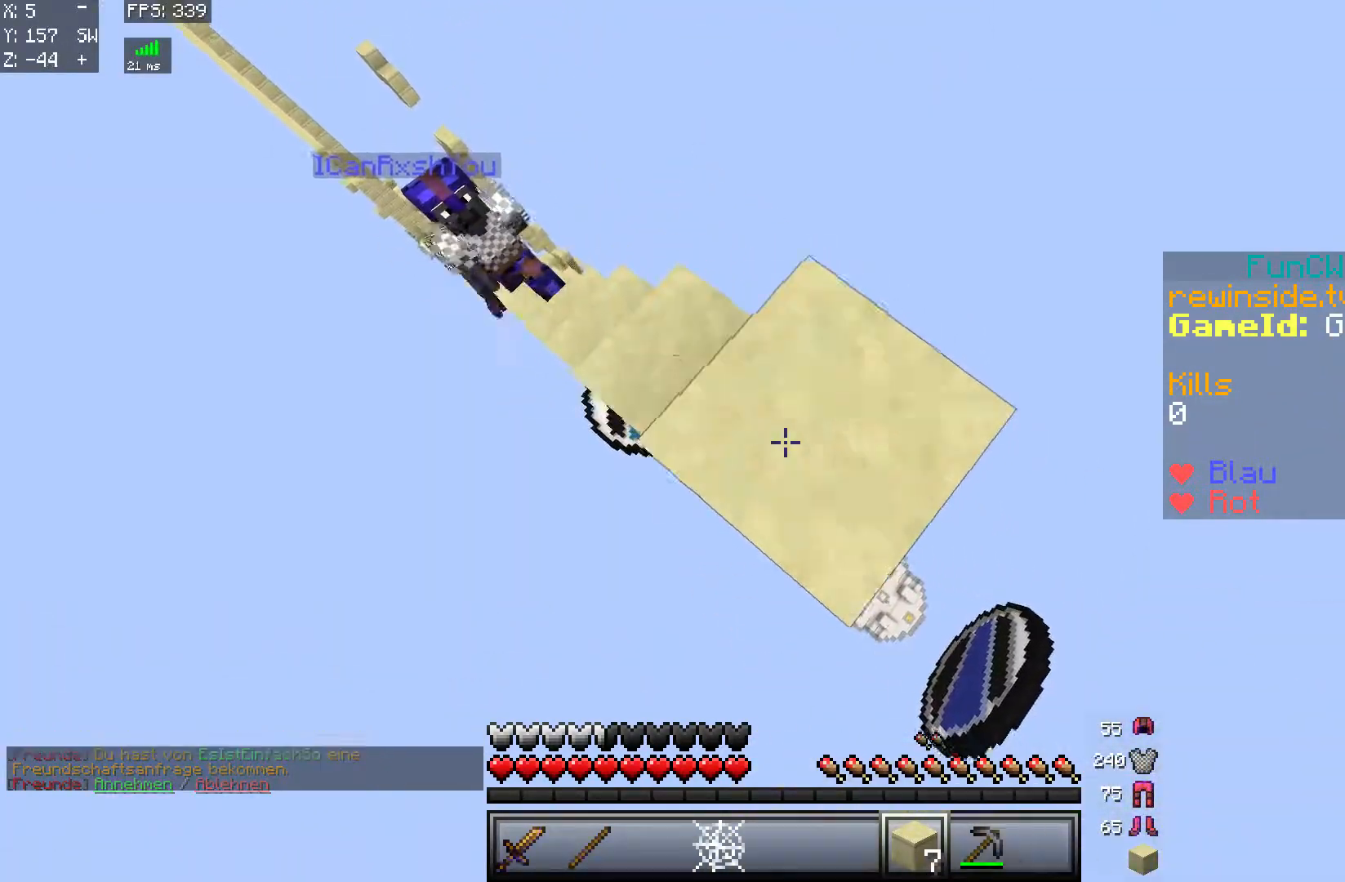
{"keys": ["w"], "mouse": [], "events": [[51, "mouse_right", "down"], [101, "mouse_right", "up"], [151, "a", "up"], [151, "mouse_right", "down"], [151, "w", "down"], [201, "mouse_right", "up"]]}
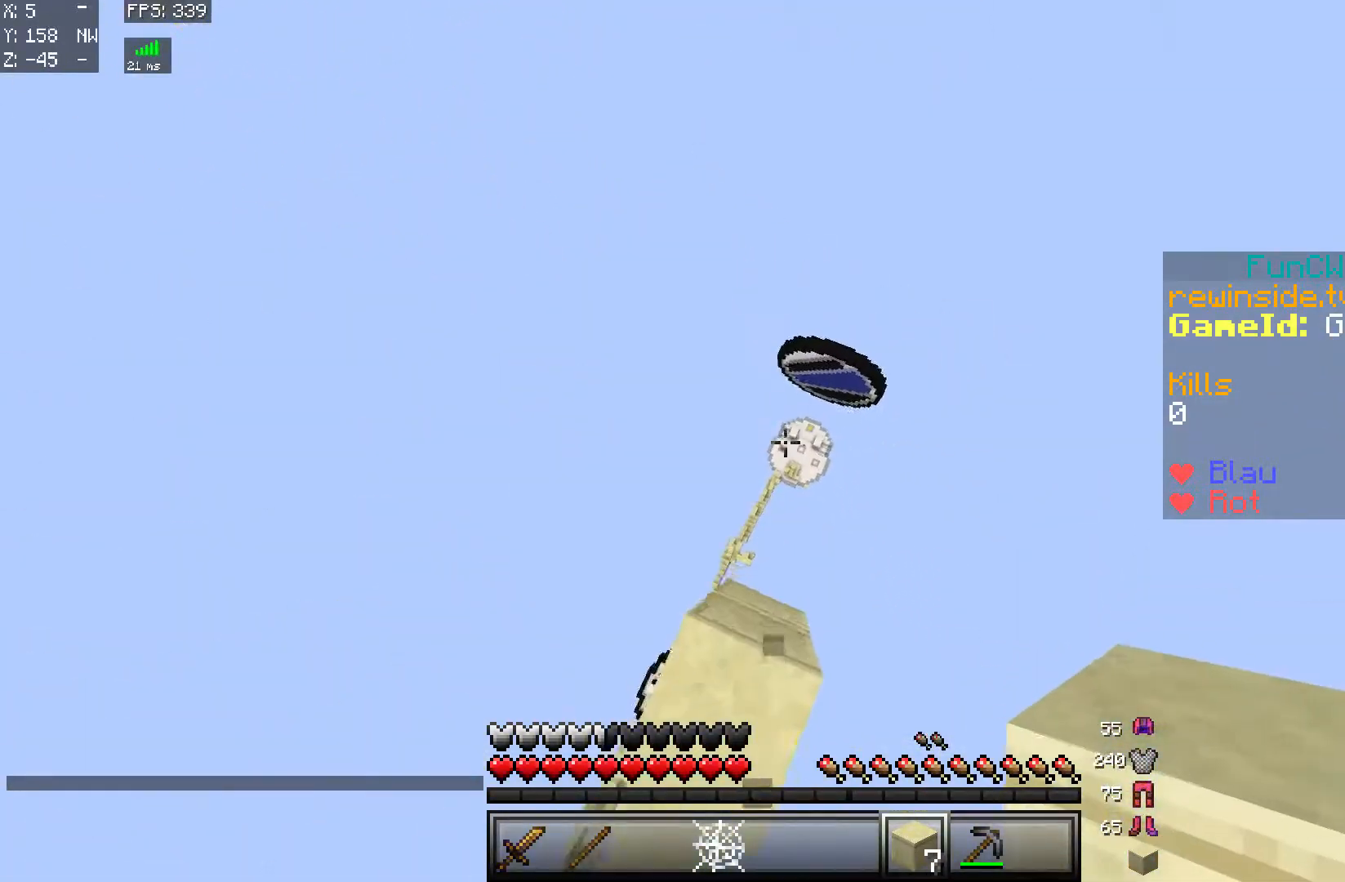
{"keys": ["d", "w"], "mouse": [], "events": [[17, "d", "down"]]}
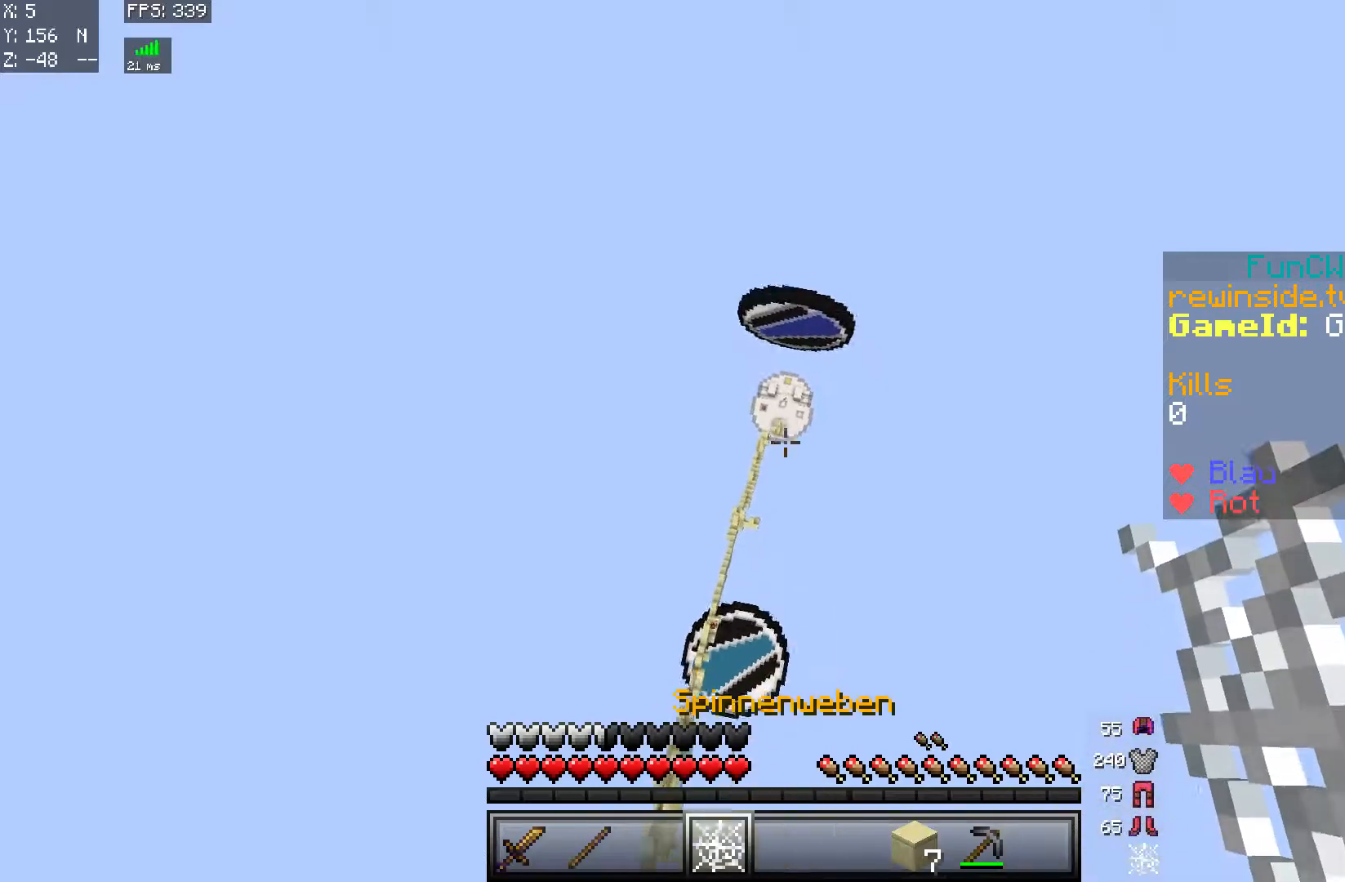
{"keys": ["w"], "mouse": [], "events": [[51, "d", "up"]]}
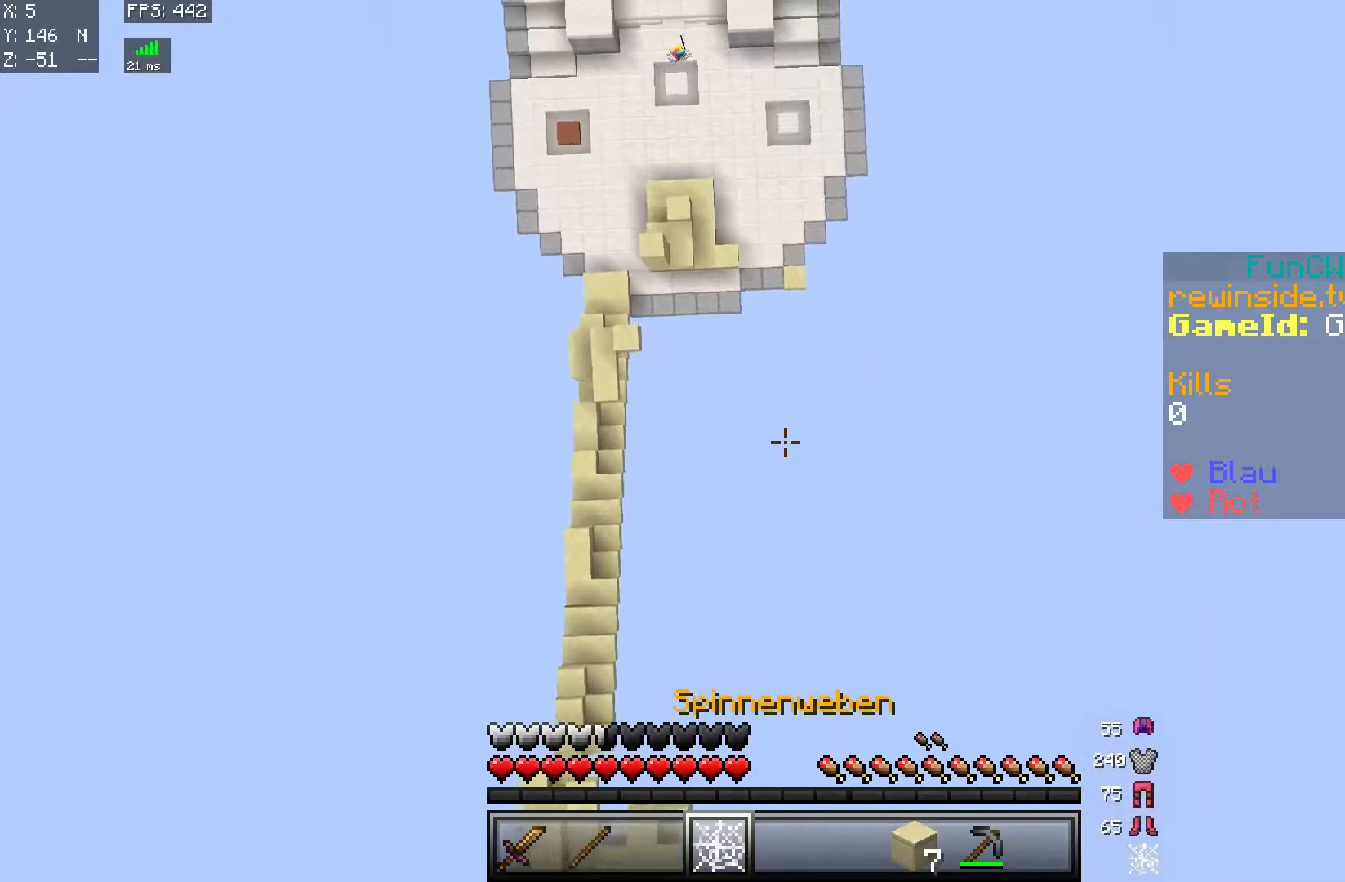
{"keys": ["a", "w"], "mouse": [], "events": [[217, "a", "down"], [400, "mouse_right", "down"], [450, "mouse_right", "up"]]}
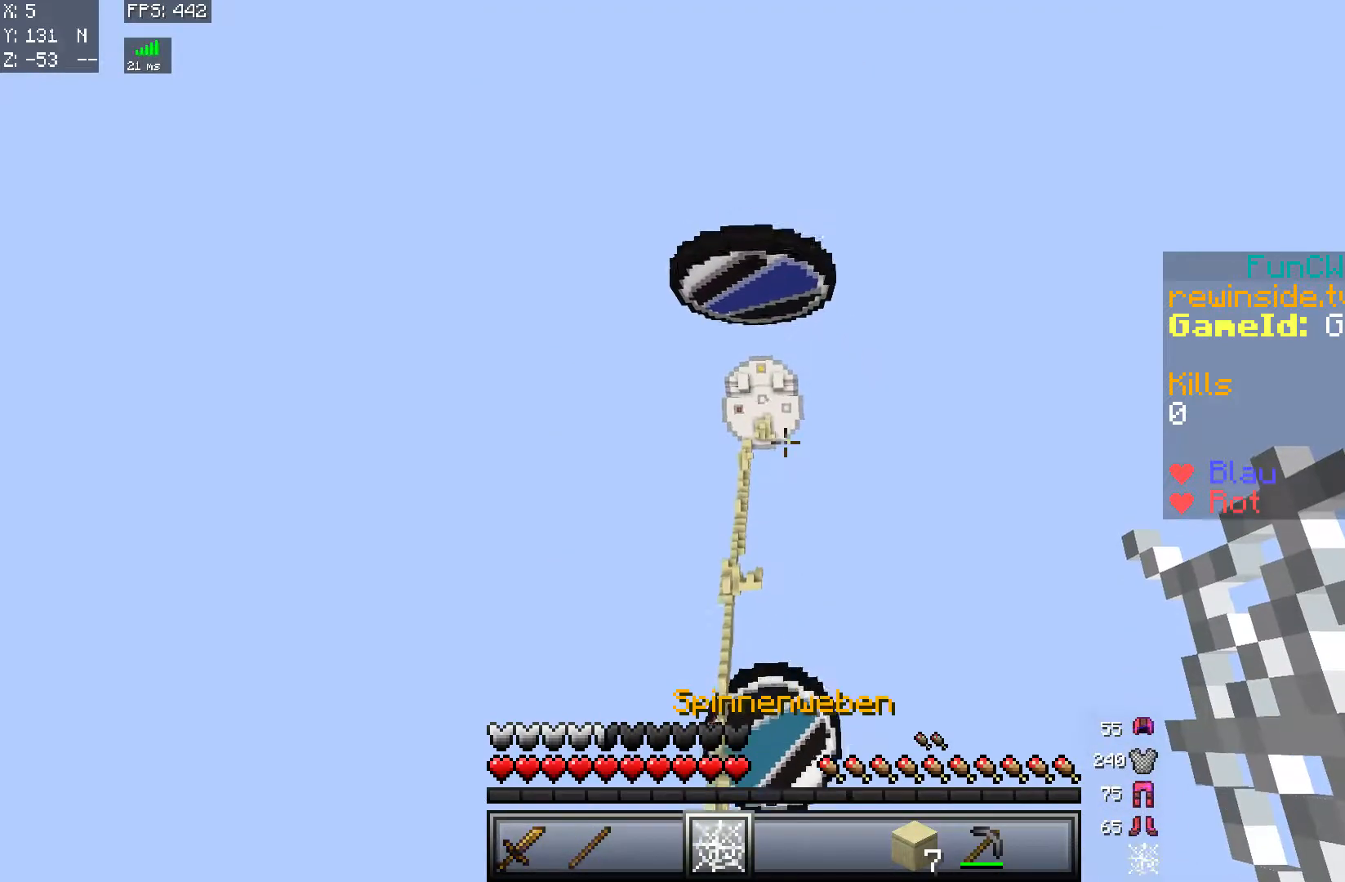
{"keys": ["a"], "mouse": [], "events": [[251, "mouse_right", "down"], [301, "mouse_right", "up"], [351, "w", "up"]]}
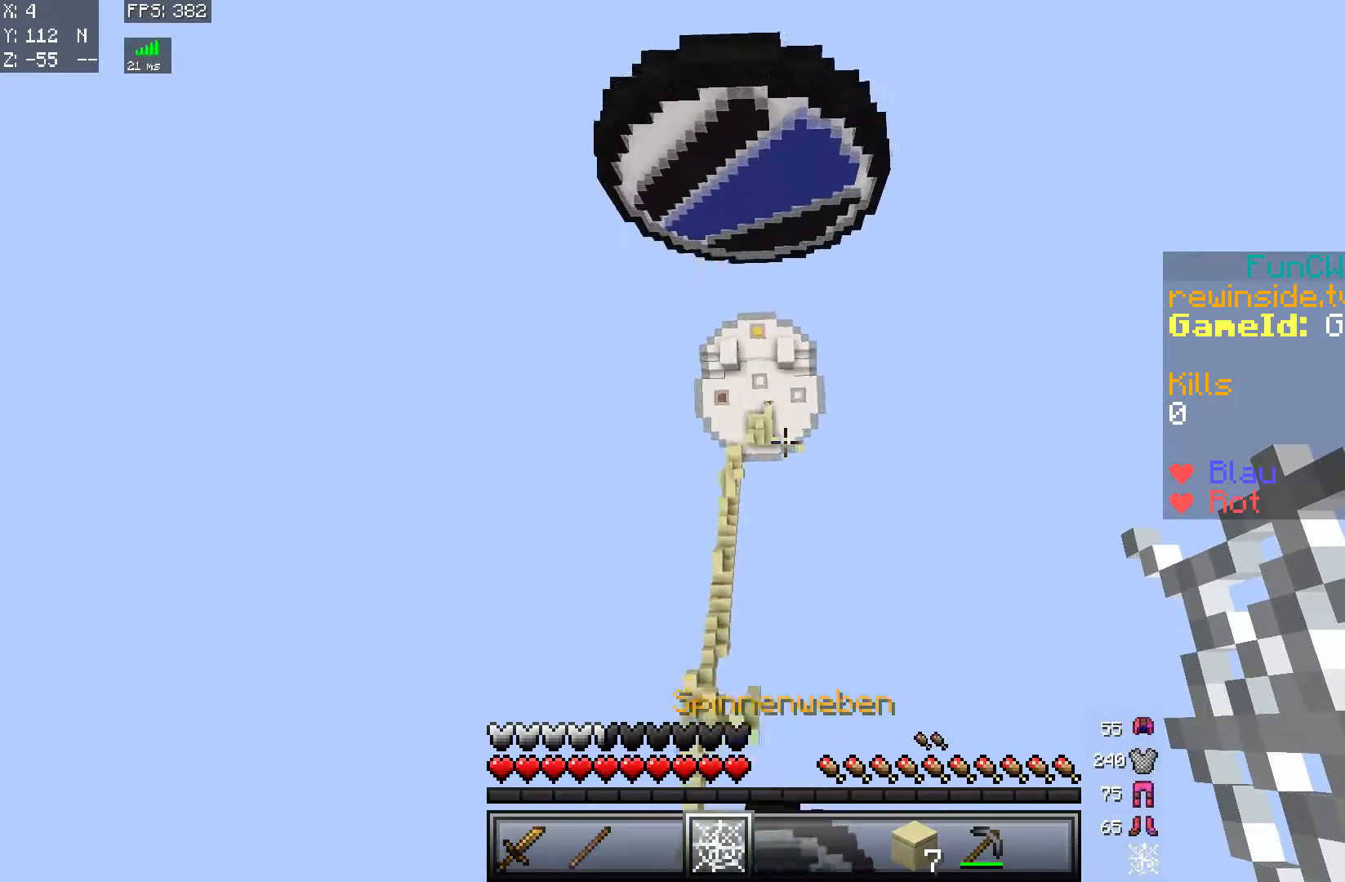
{"keys": ["a", "w"], "mouse": [], "events": [[50, "mouse_right", "down"], [50, "s", "down"], [100, "mouse_right", "up"], [350, "s", "up"], [400, "mouse_right", "down"], [450, "mouse_right", "up"], [500, "w", "down"]]}
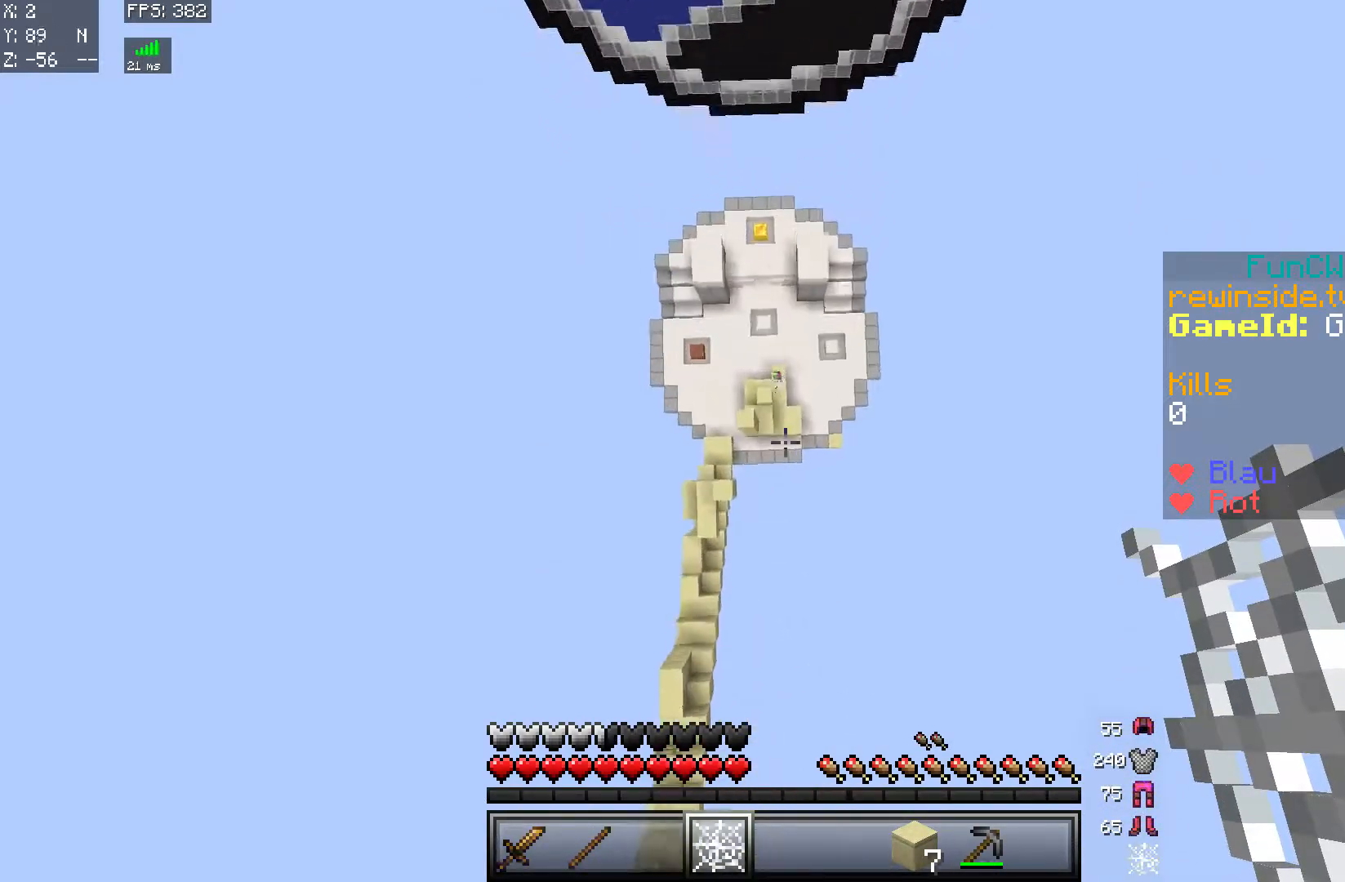
{"keys": ["d", "w"], "mouse": [], "events": [[201, "mouse_right", "down"], [251, "mouse_right", "up"], [351, "a", "up"], [501, "d", "down"]]}
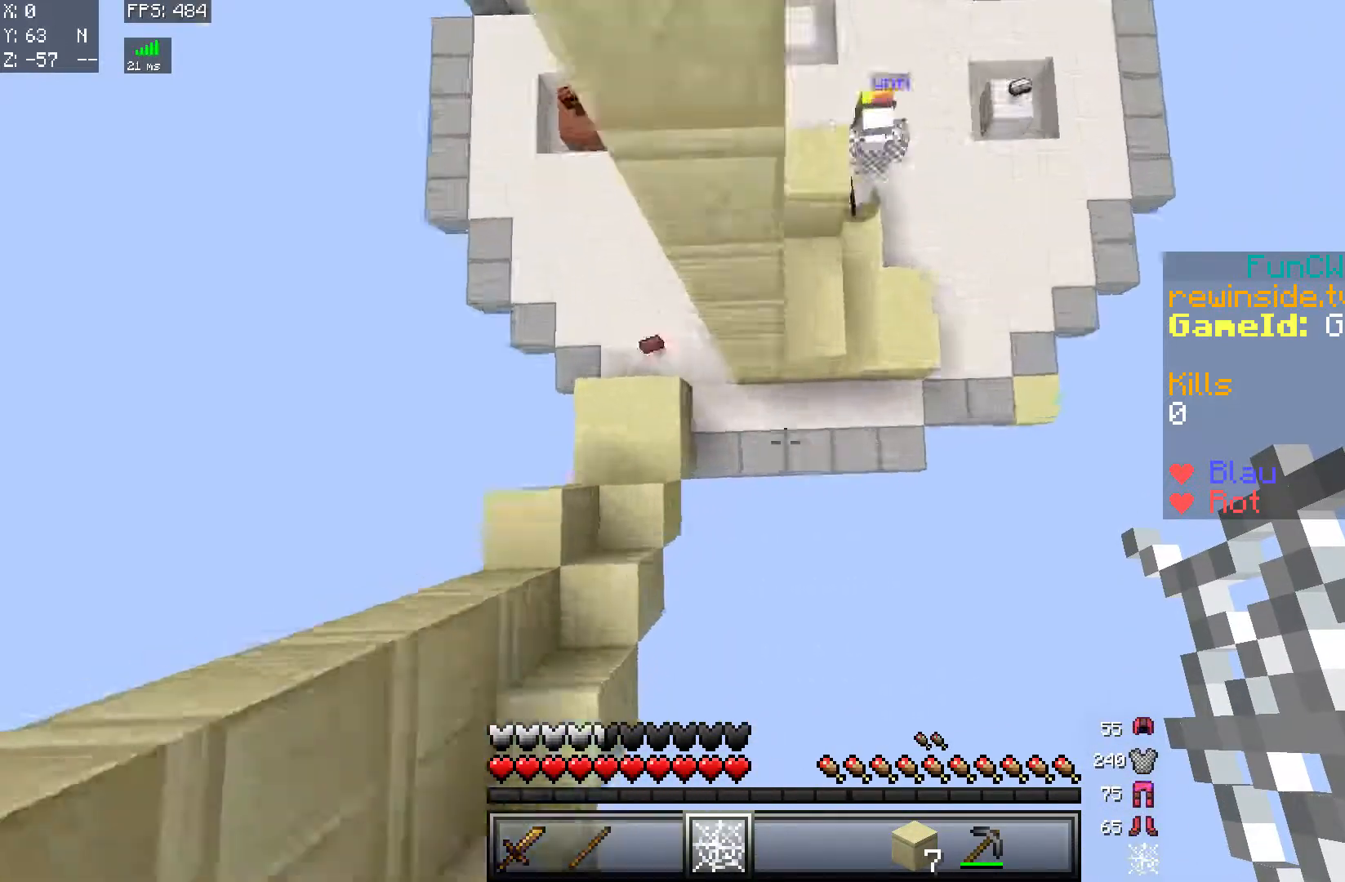
{"keys": [], "mouse": ["left"], "events": [[50, "d", "up"], [117, "mouse_right", "down"], [150, "mouse_right", "up"], [400, "mouse_left", "down"], [400, "w", "up"], [450, "d", "down"], [500, "d", "up"]]}
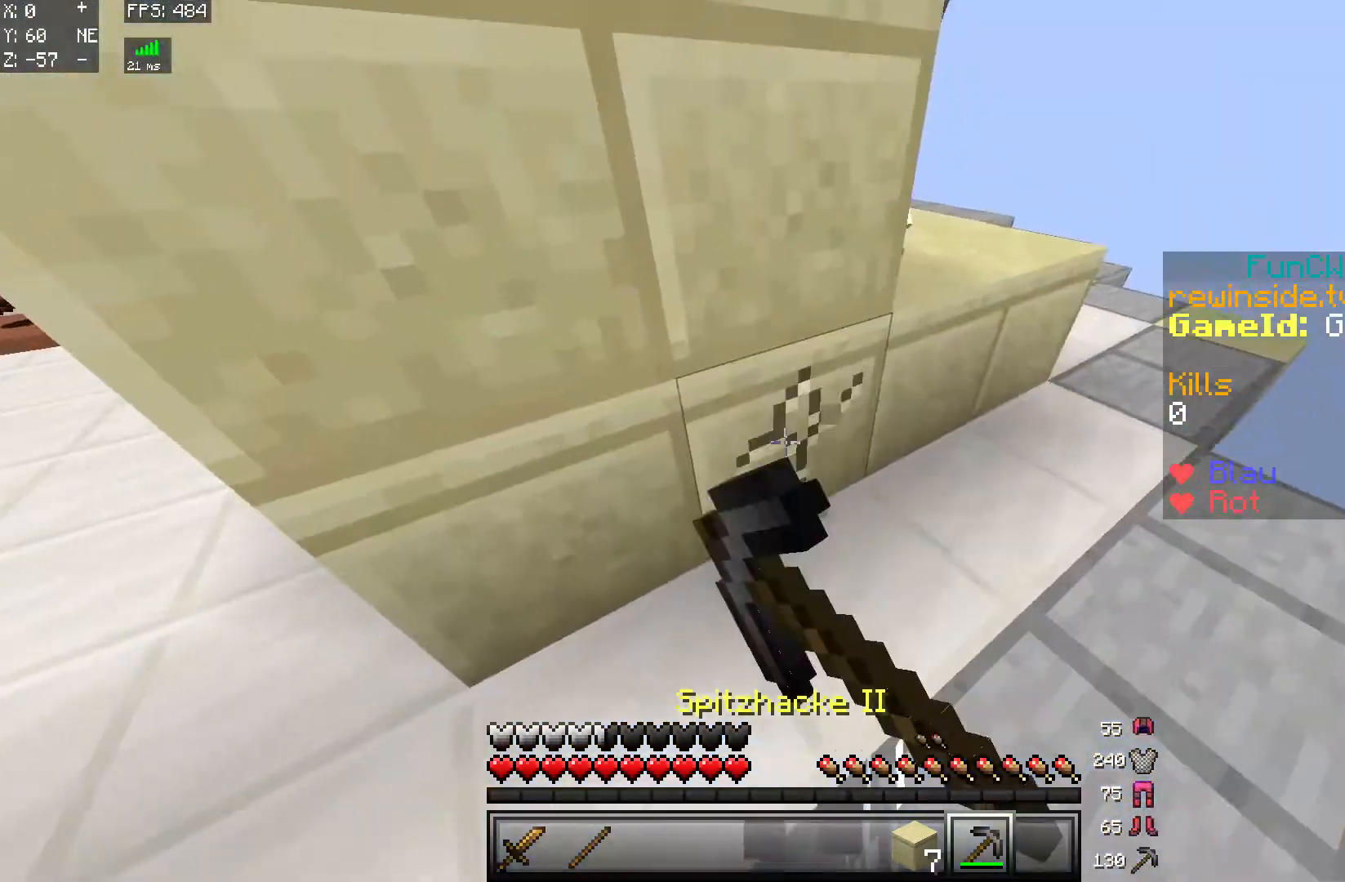
{"keys": ["d"], "mouse": ["left"], "events": [[51, "d", "down"], [51, "s", "down"], [368, "d", "up"], [368, "s", "up"], [501, "d", "down"]]}
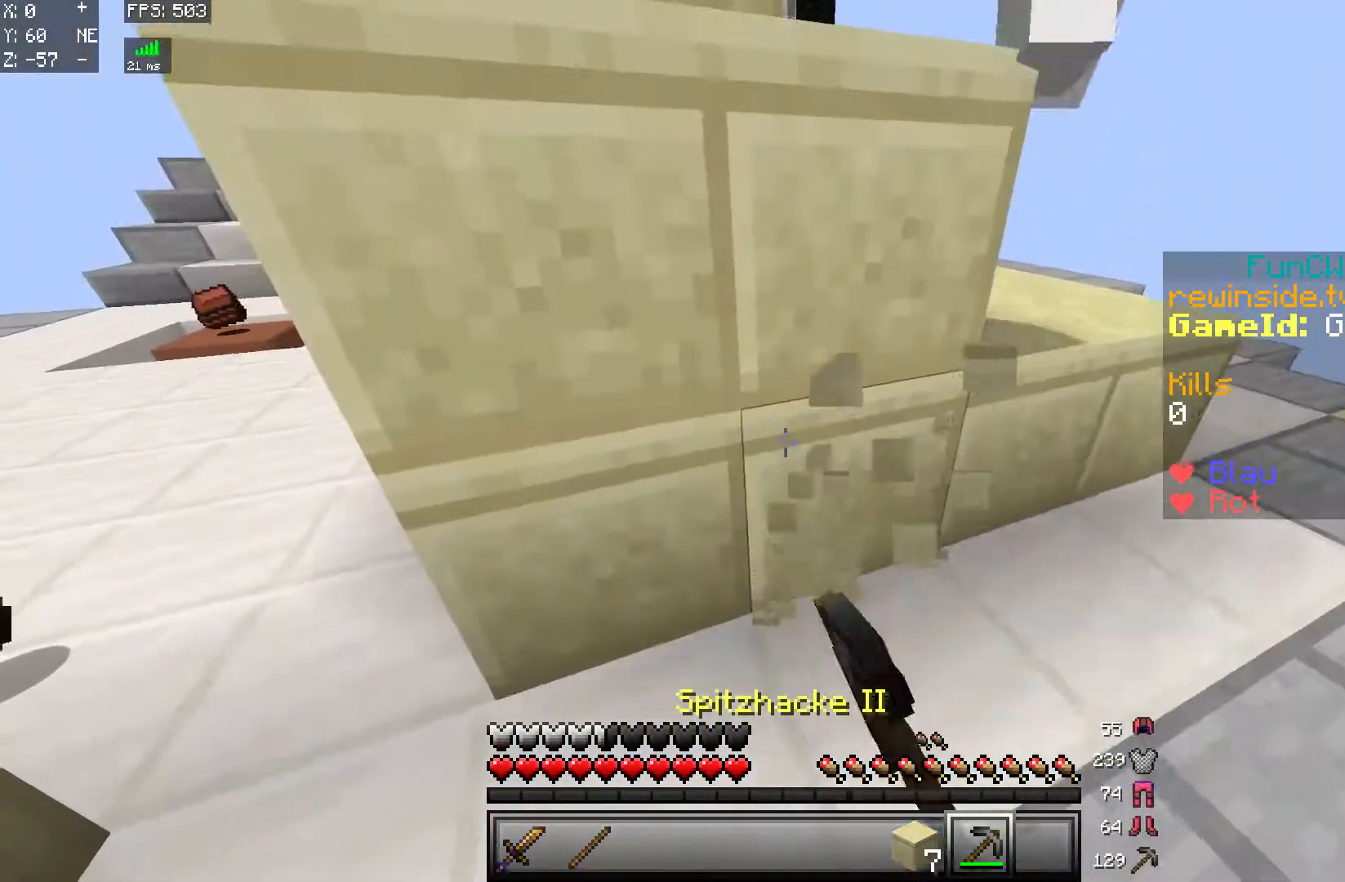
{"keys": ["a"], "mouse": ["left"], "events": [[50, "d", "up"], [150, "mouse_left", "up"], [150, "w", "down"], [300, "a", "down"], [400, "a", "up"], [450, "a", "down"], [450, "mouse_left", "down"], [500, "w", "up"]]}
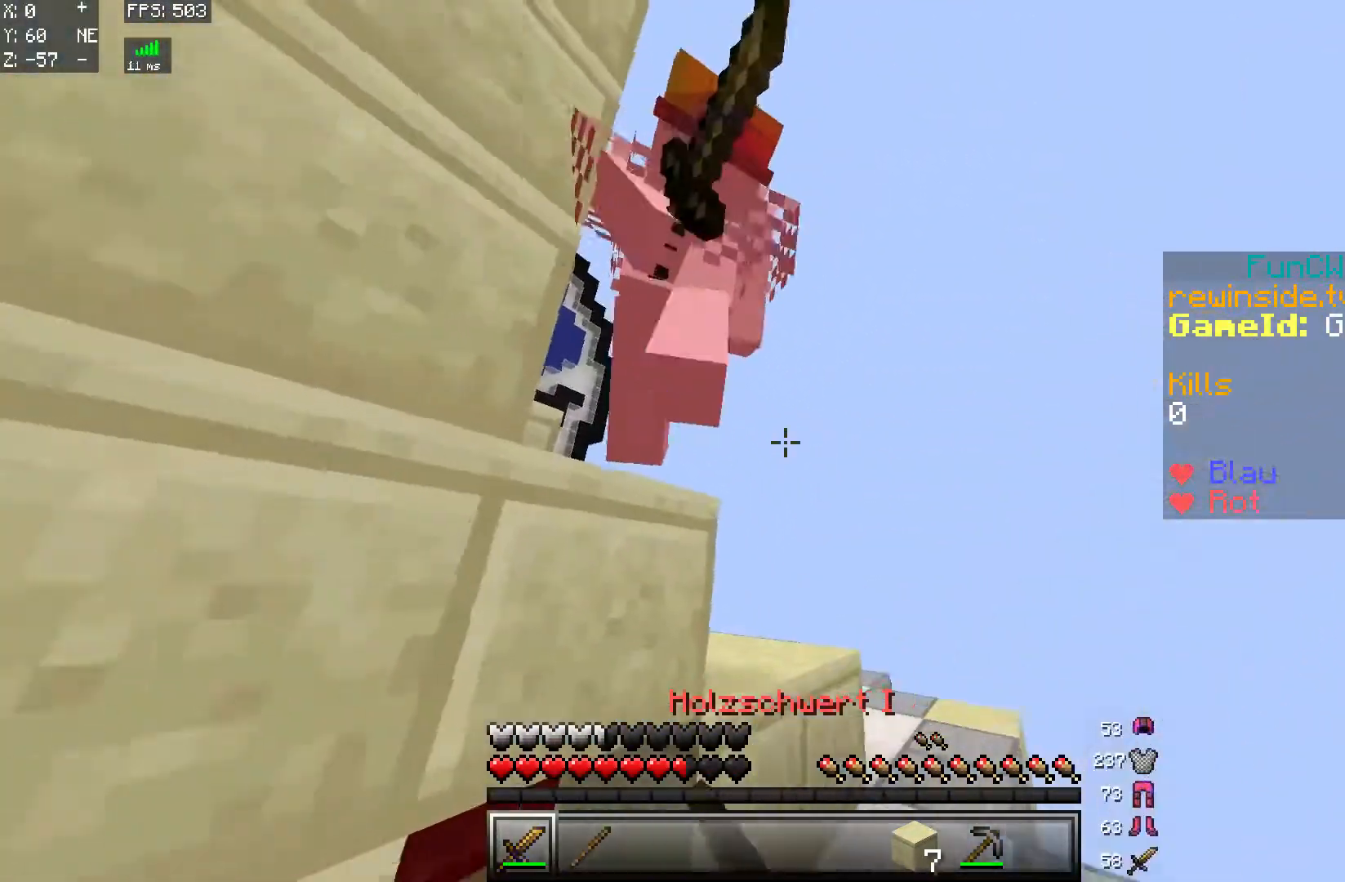
{"keys": [], "mouse": ["left"], "events": [[51, "mouse_left", "up"], [101, "mouse_left", "down"], [101, "w", "down"], [151, "a", "up"], [151, "mouse_left", "up"], [201, "w", "up"], [251, "mouse_left", "down"], [301, "mouse_left", "up"], [351, "mouse_left", "down"]]}
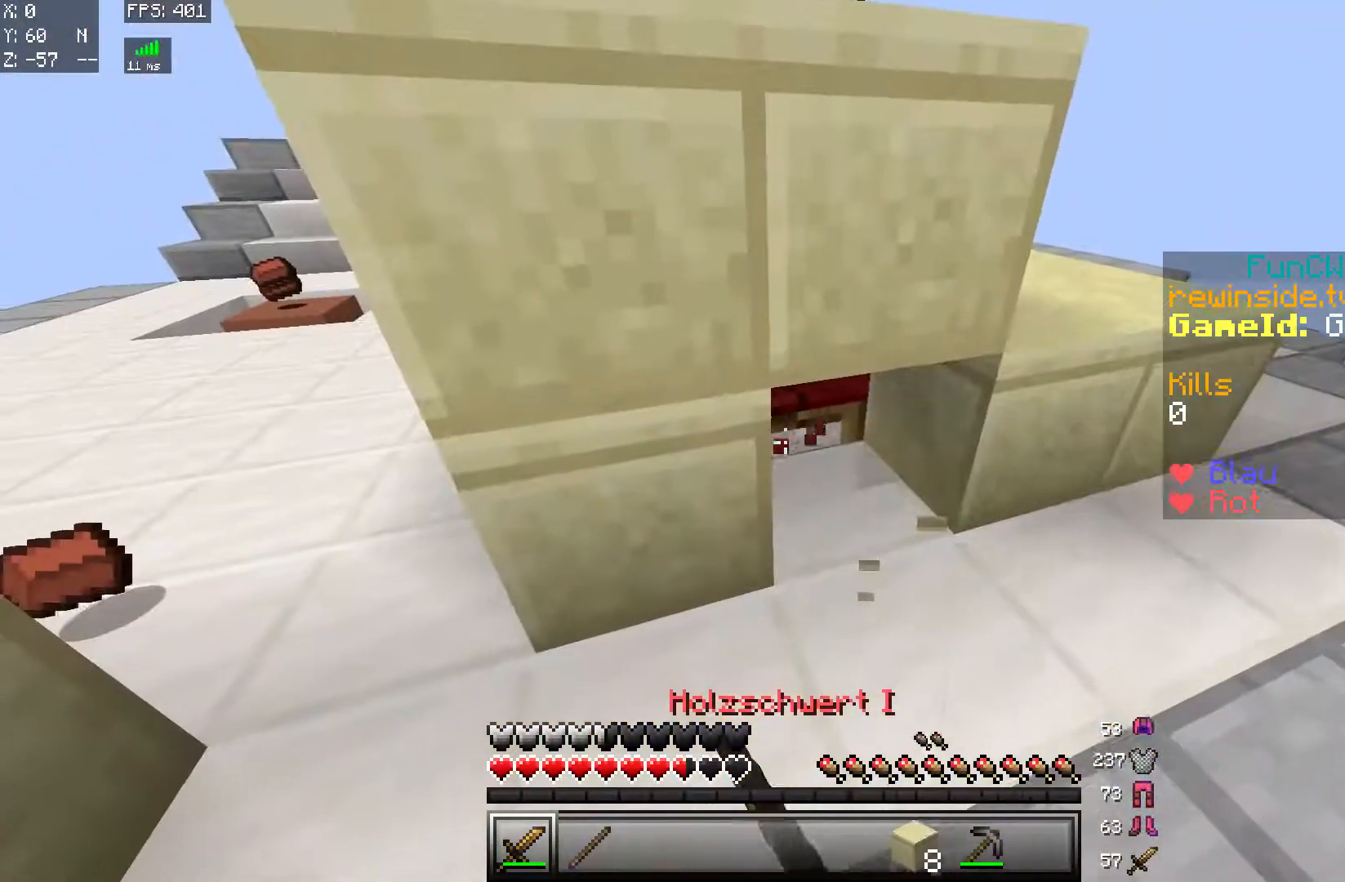
{"keys": ["a", "w"], "mouse": [], "events": [[317, "w", "down"], [367, "a", "down"], [367, "mouse_left", "up"]]}
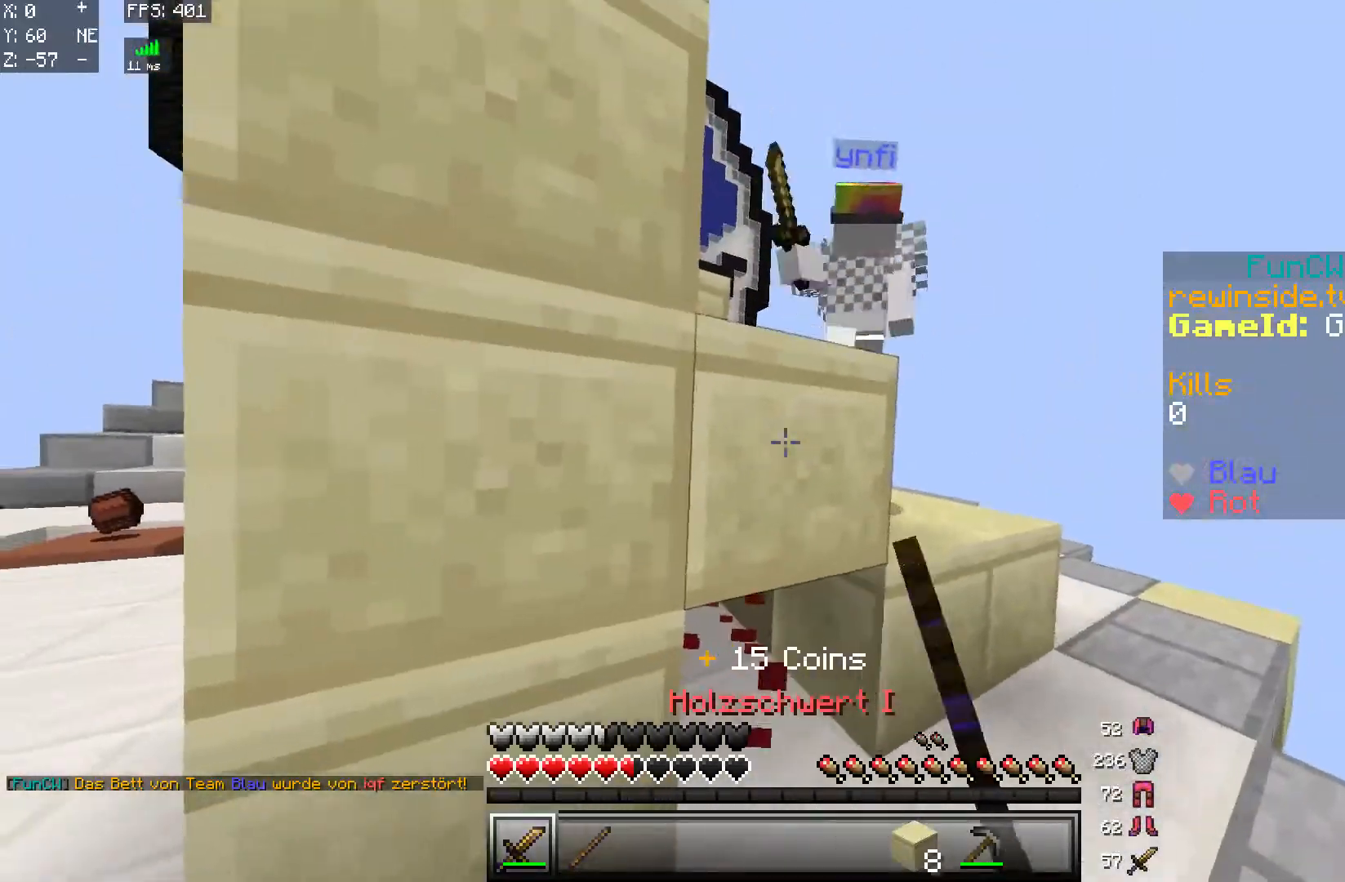
{"keys": ["a", "w"], "mouse": [], "events": [[201, "mouse_left", "down"], [267, "mouse_left", "up"]]}
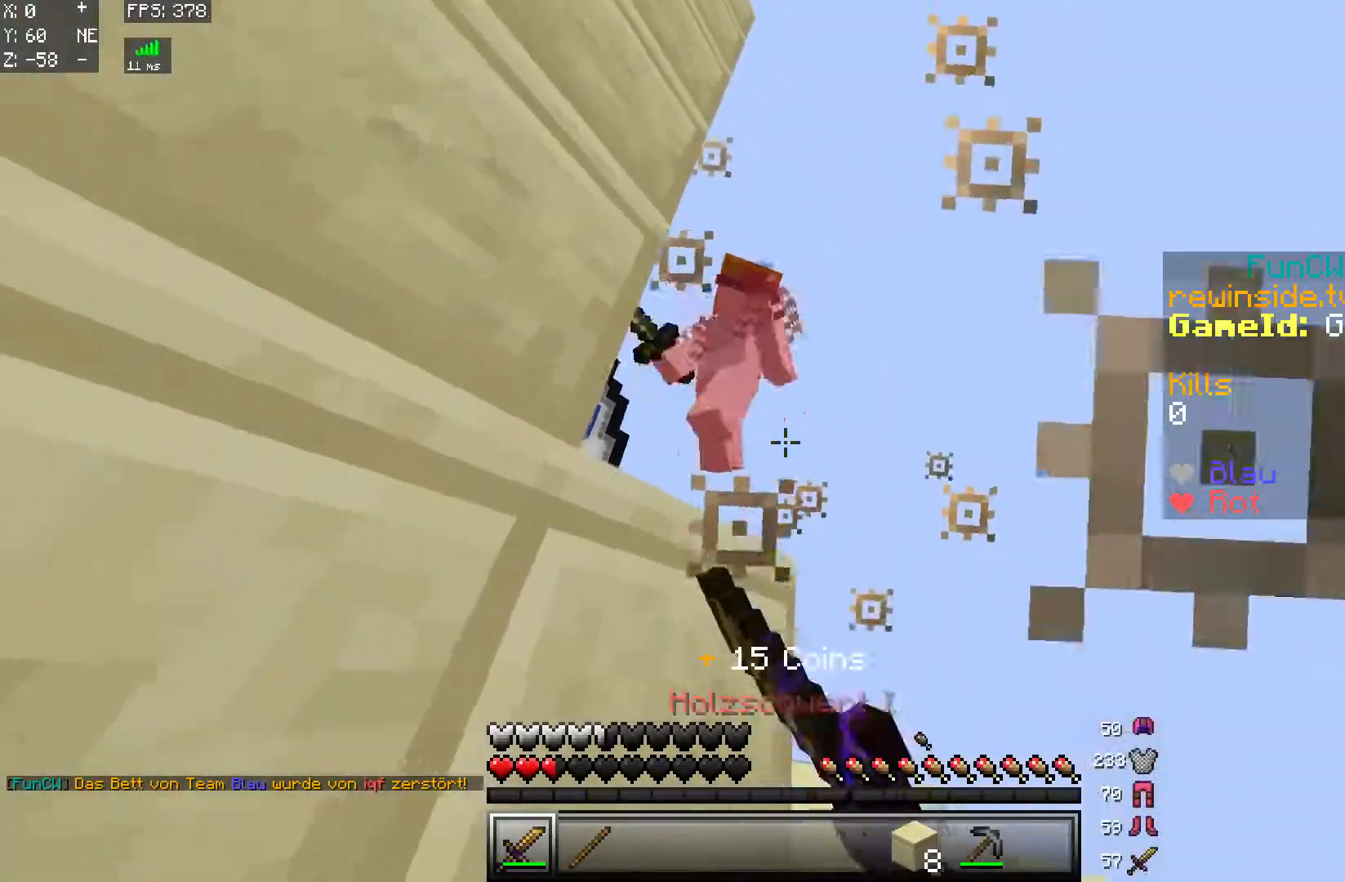
{"keys": ["w"], "mouse": [], "events": [[50, "mouse_left", "down"], [100, "mouse_left", "up"], [167, "a", "up"], [167, "d", "down"], [250, "d", "up"]]}
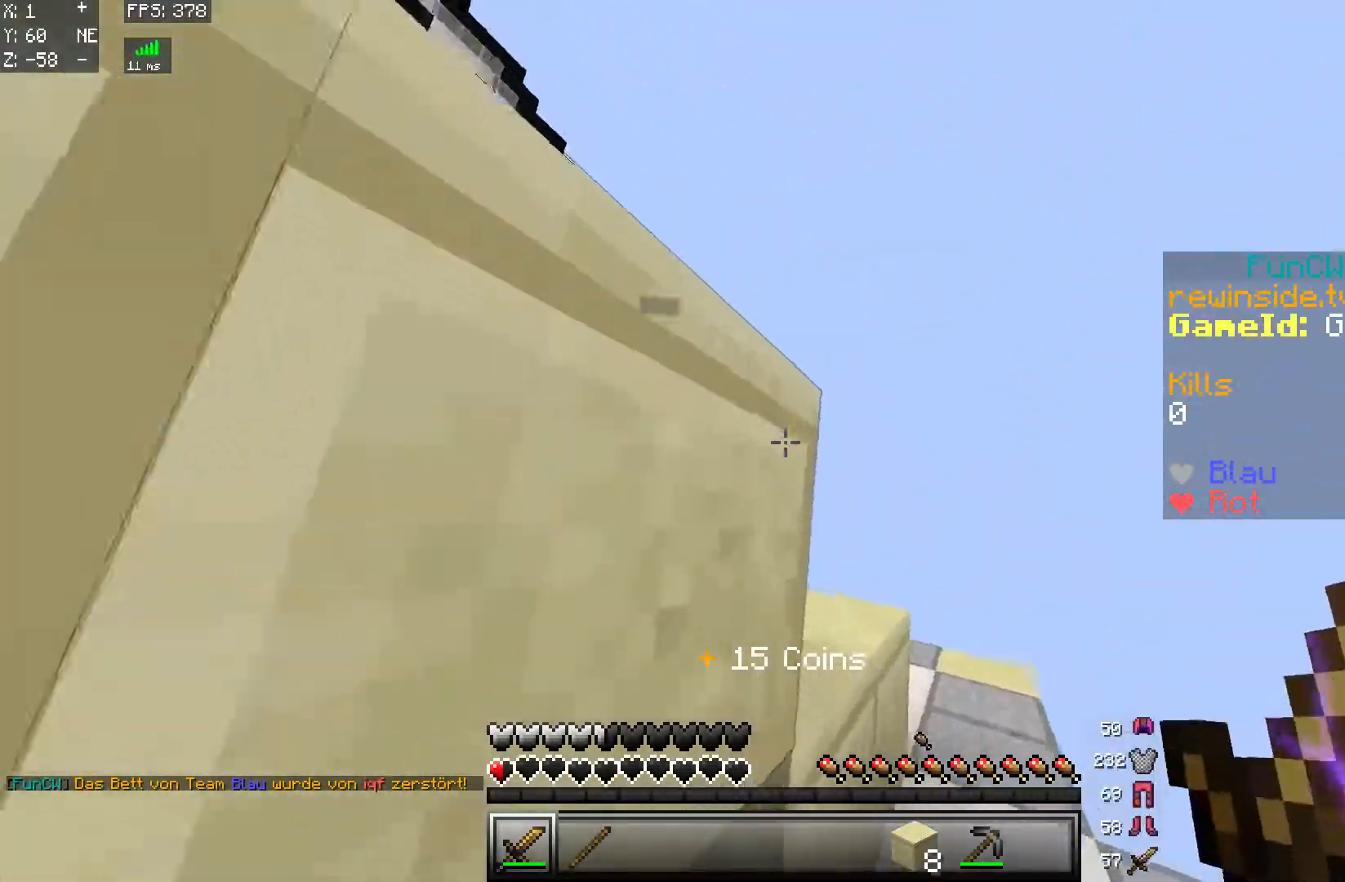
{"keys": [], "mouse": [], "events": [[51, "d", "down"], [167, "d", "up"], [167, "w", "up"]]}
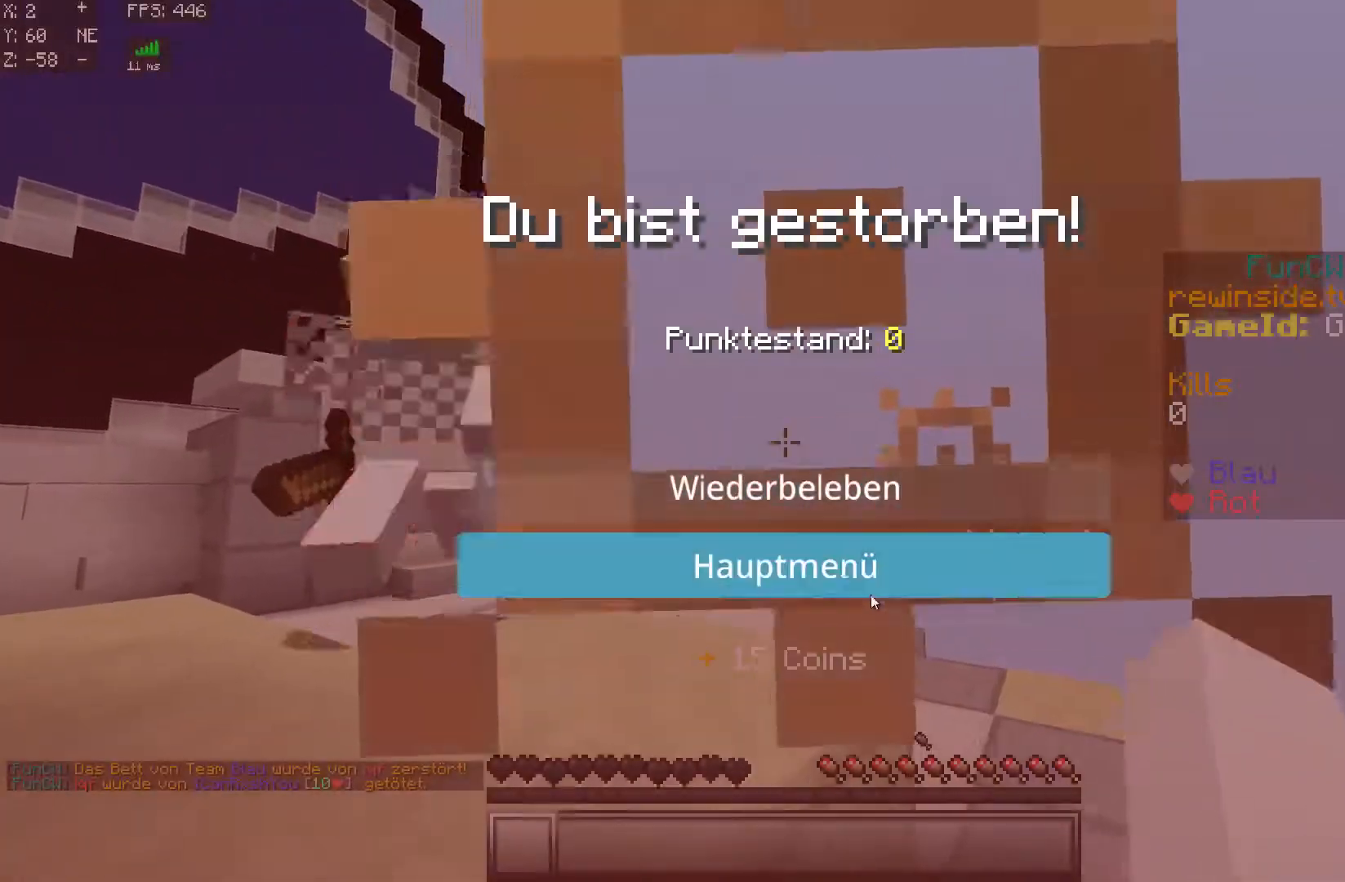
{"keys": [], "mouse": [], "events": []}
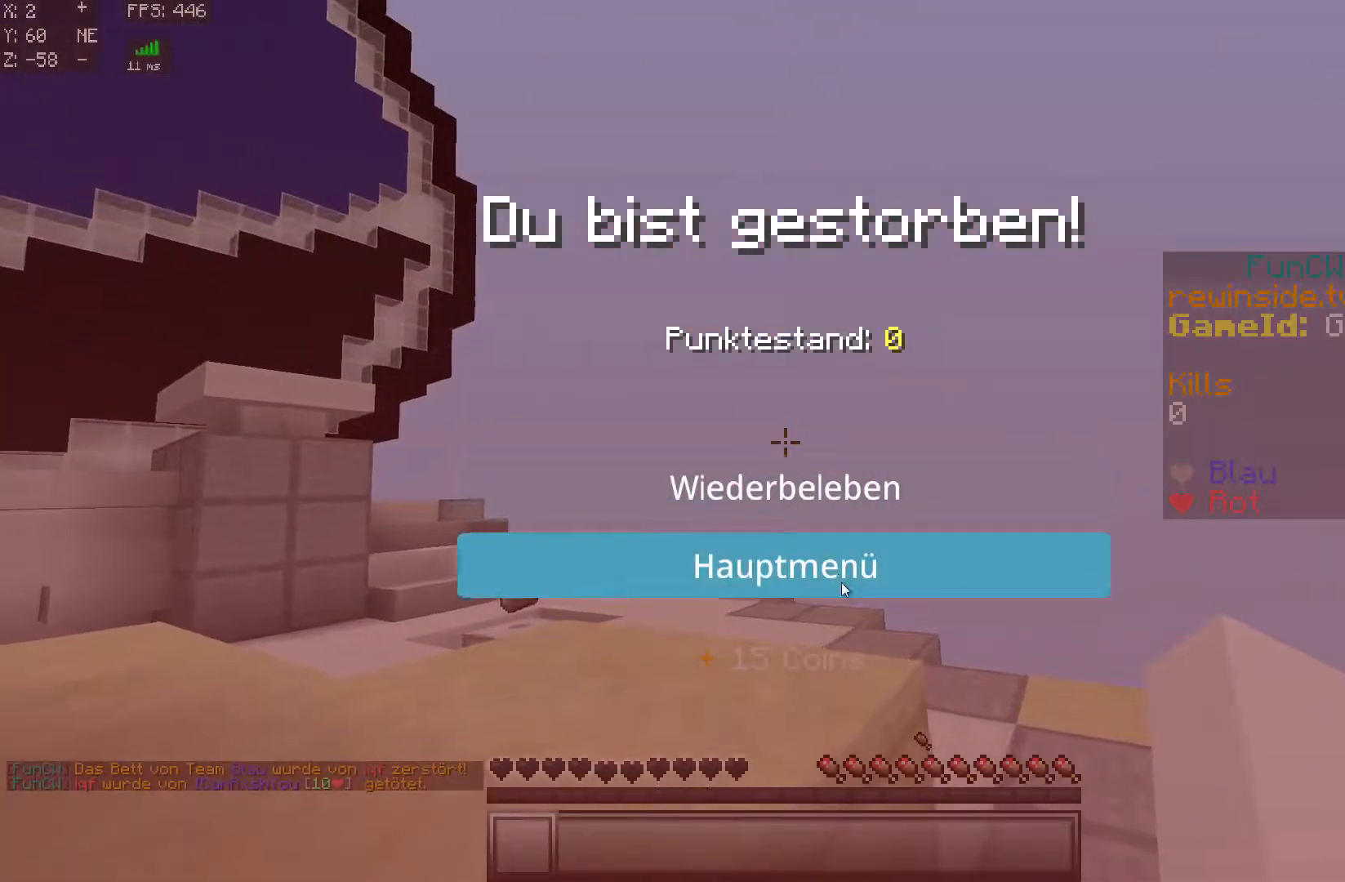
{"keys": ["w"], "mouse": [], "events": [[251, "w", "down"]]}
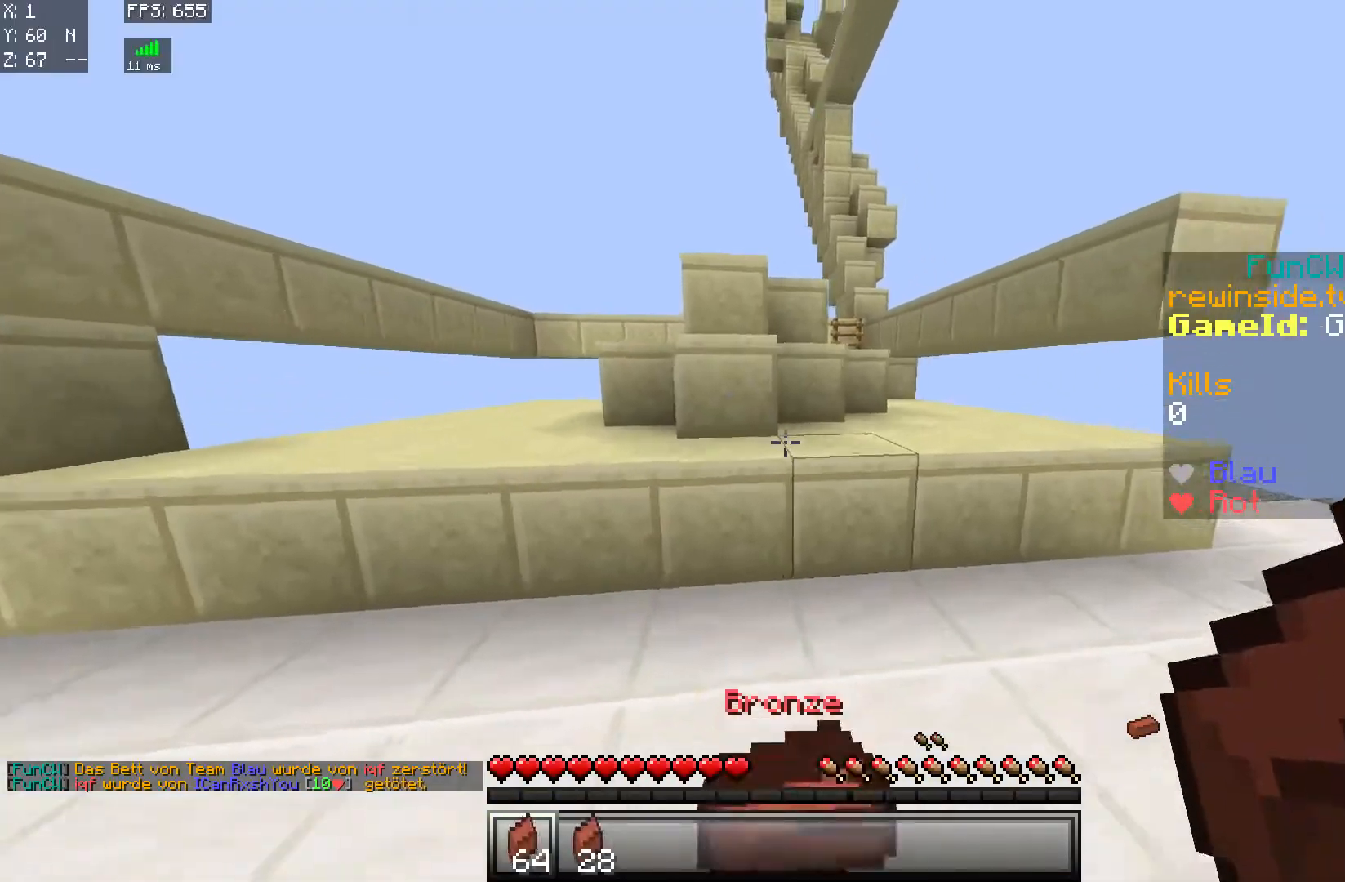
{"keys": ["w"], "mouse": [], "events": [[150, "d", "down"], [300, "d", "up"]]}
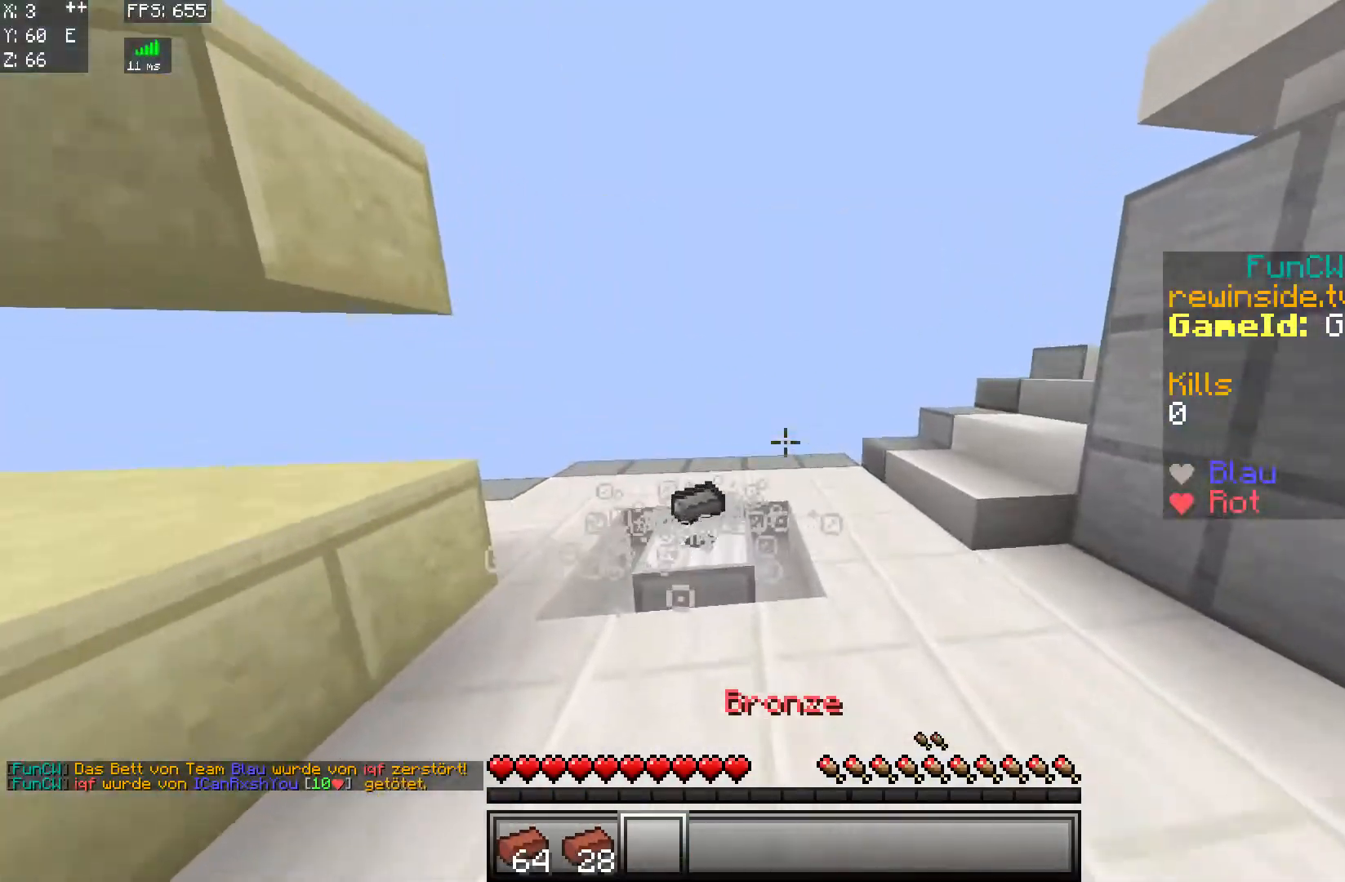
{"keys": ["a", "w"], "mouse": ["right"], "events": [[351, "a", "down"], [451, "mouse_right", "down"]]}